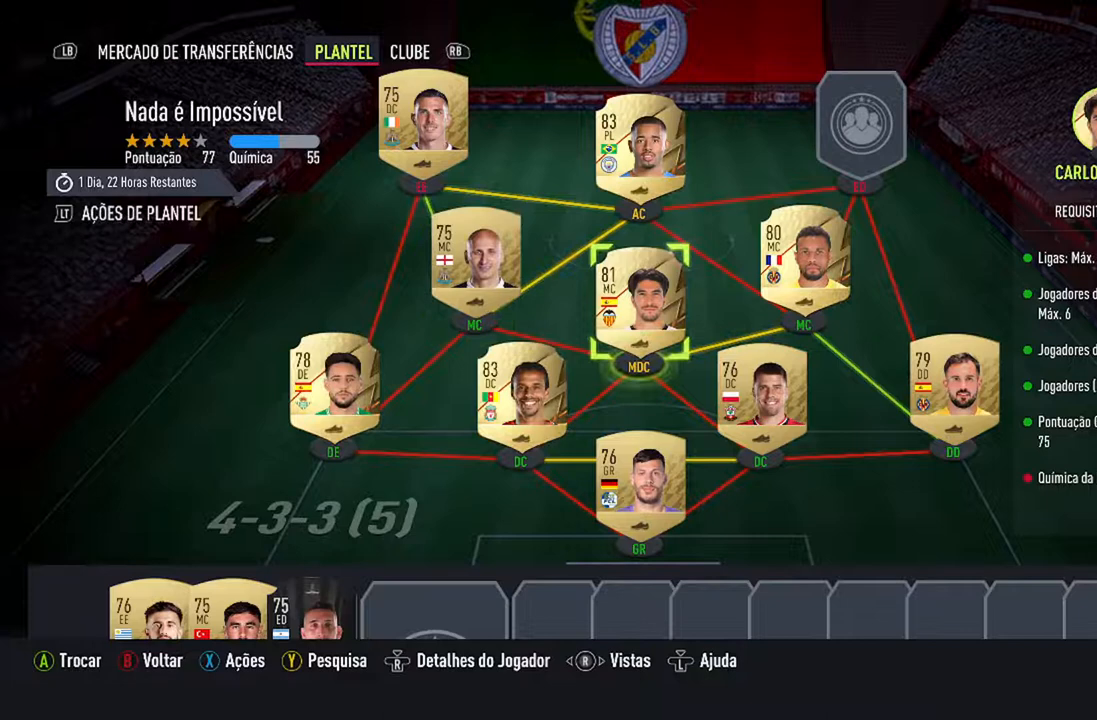
Gameplay with a controller (Xbox layout); each line is a JSON object with the inputs held at the frame after it. "events" lists button and stick changes between this image and that frame as [ms after this image, input, new state], when the widget could be followed in between. Not read: L1 R1.
{"buttons": [], "left_stick": "center", "right_stick": "center", "events": [[200, "DPAD_RIGHT", "up"]]}
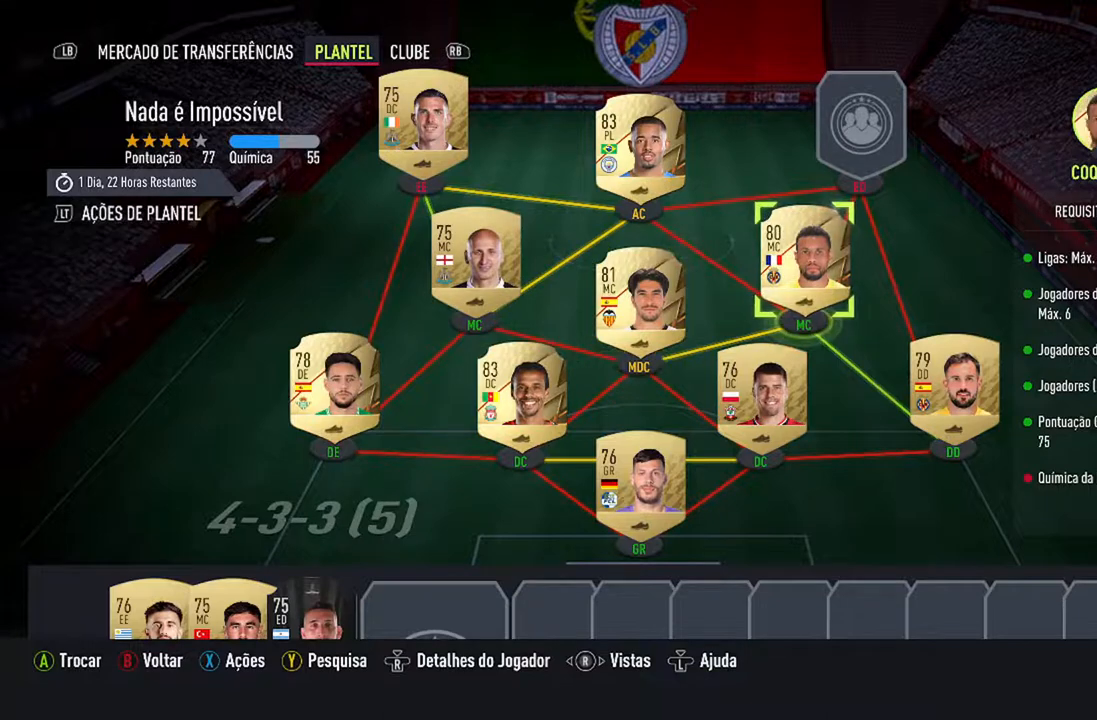
{"buttons": ["DPAD_LEFT"], "left_stick": "center", "right_stick": "center", "events": [[433, "DPAD_LEFT", "down"]]}
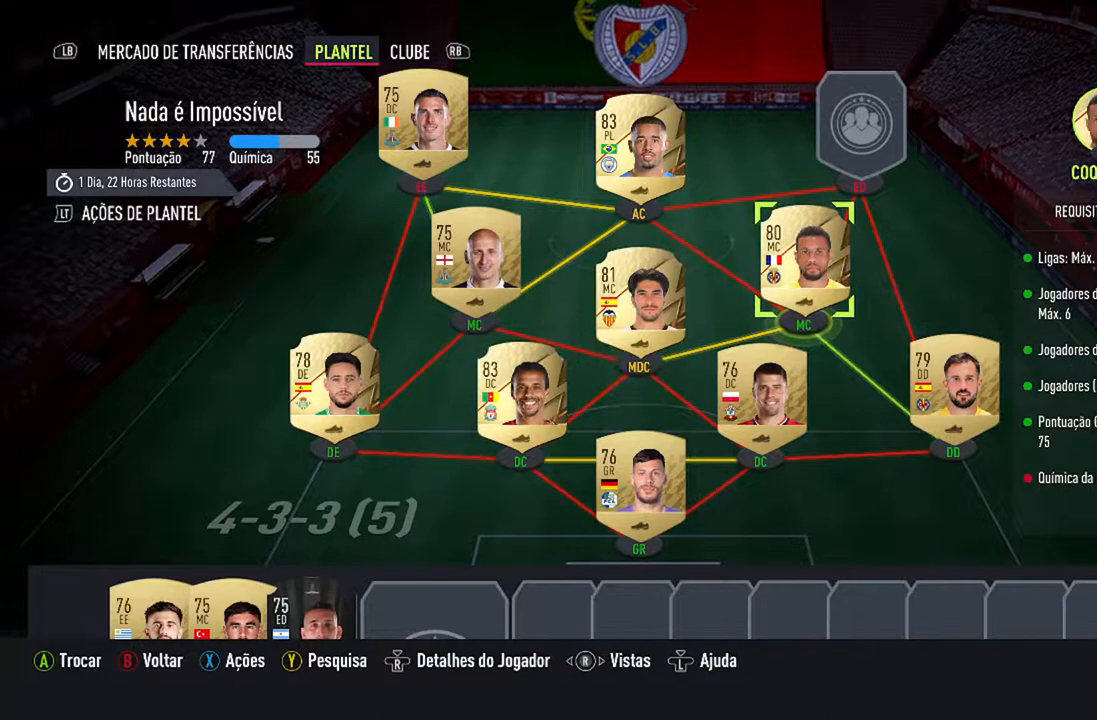
{"buttons": [], "left_stick": "center", "right_stick": "center", "events": [[67, "DPAD_LEFT", "up"]]}
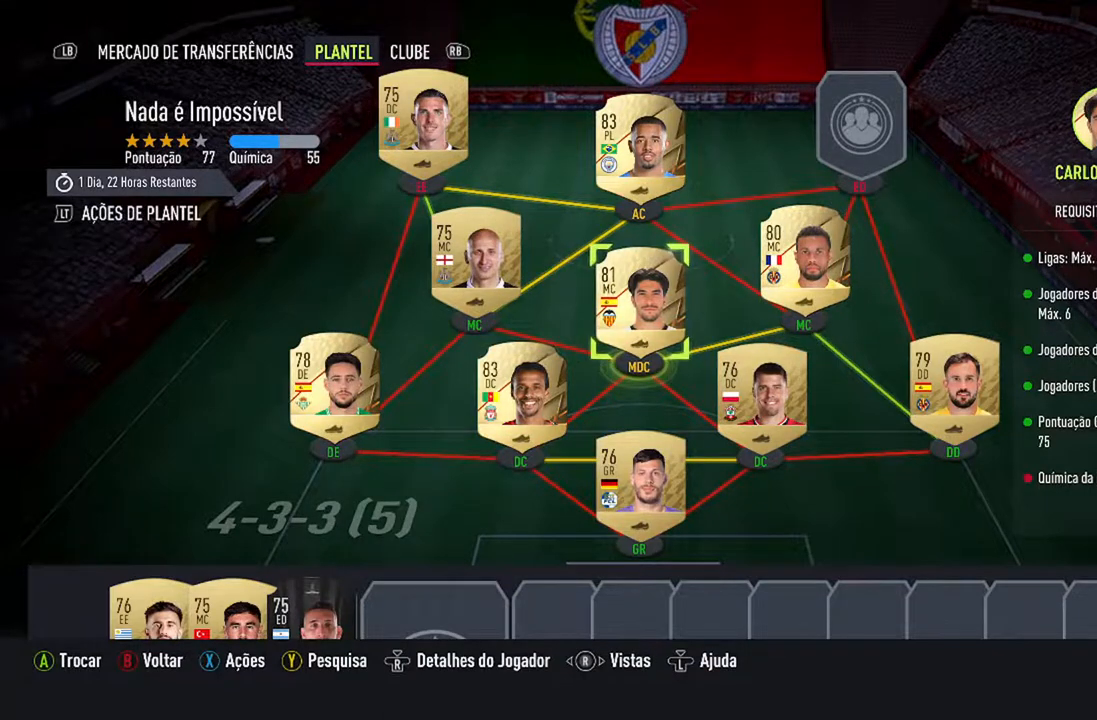
{"buttons": ["DPAD_RIGHT"], "left_stick": "center", "right_stick": "center", "events": [[300, "DPAD_RIGHT", "down"]]}
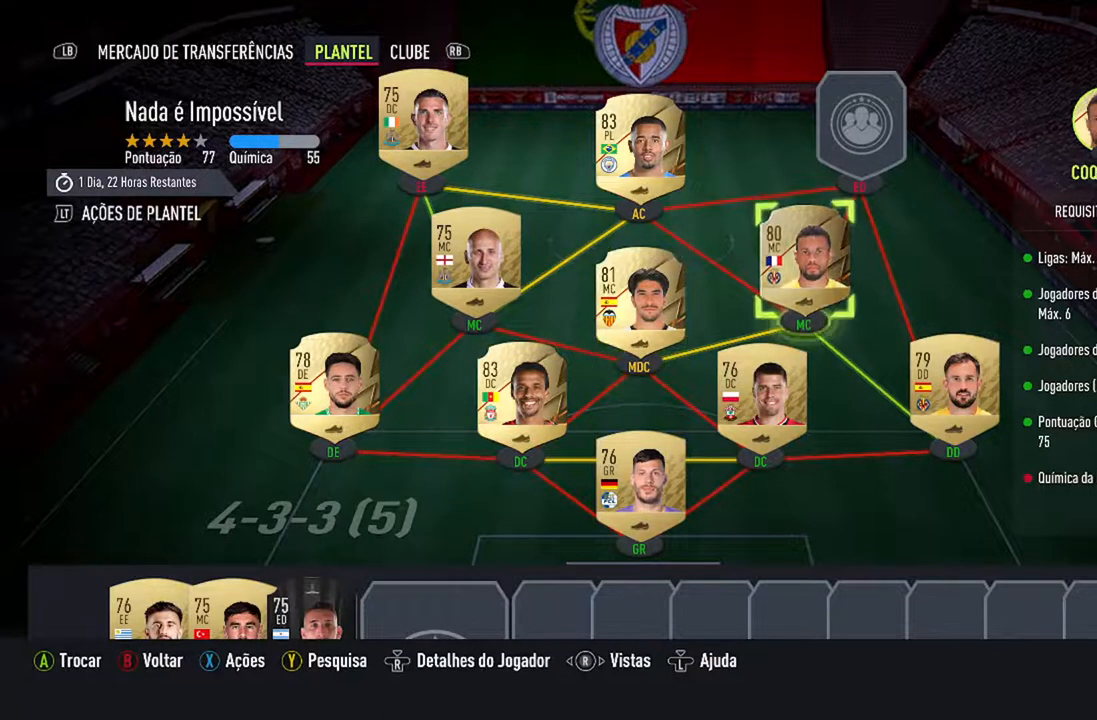
{"buttons": [], "left_stick": "center", "right_stick": "center", "events": [[33, "DPAD_RIGHT", "up"]]}
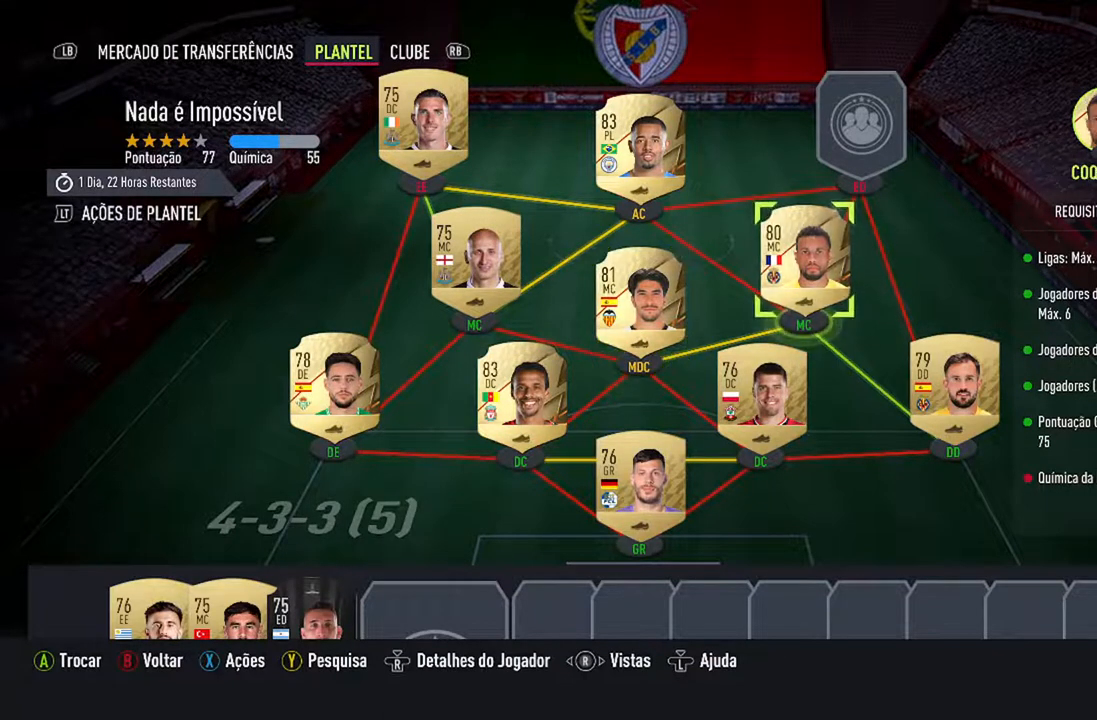
{"buttons": [], "left_stick": "center", "right_stick": "center", "events": [[100, "A", "down"], [267, "A", "up"], [300, "DPAD_LEFT", "down"], [467, "DPAD_LEFT", "up"]]}
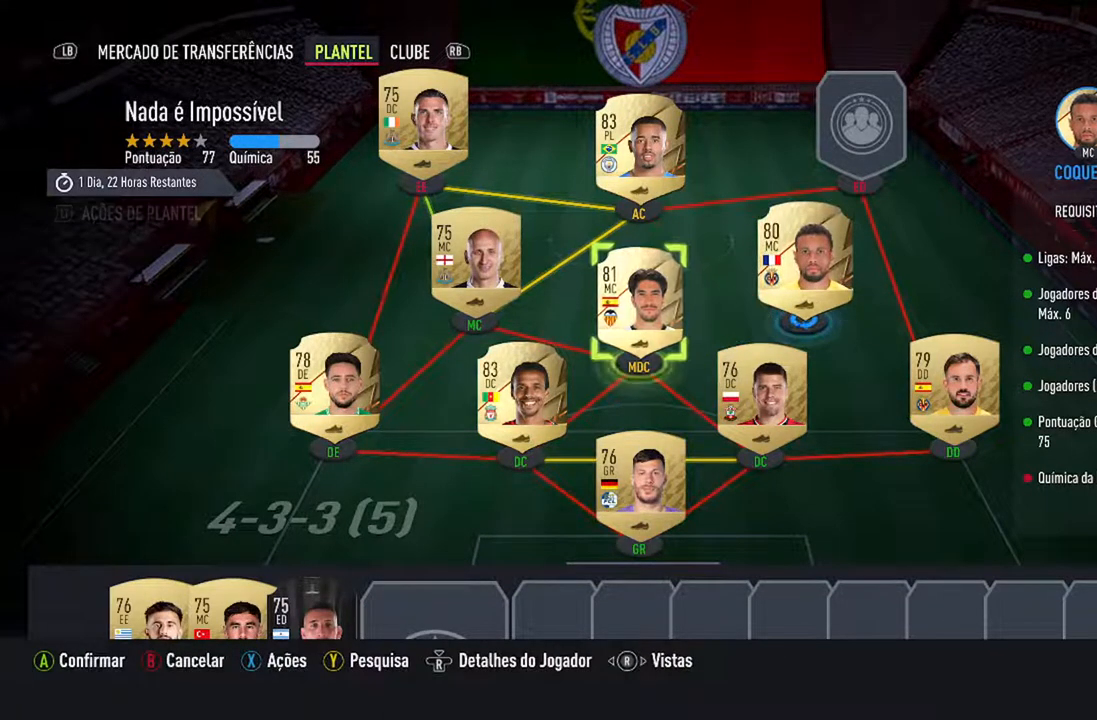
{"buttons": [], "left_stick": "center", "right_stick": "center", "events": [[267, "A", "down"], [400, "A", "up"]]}
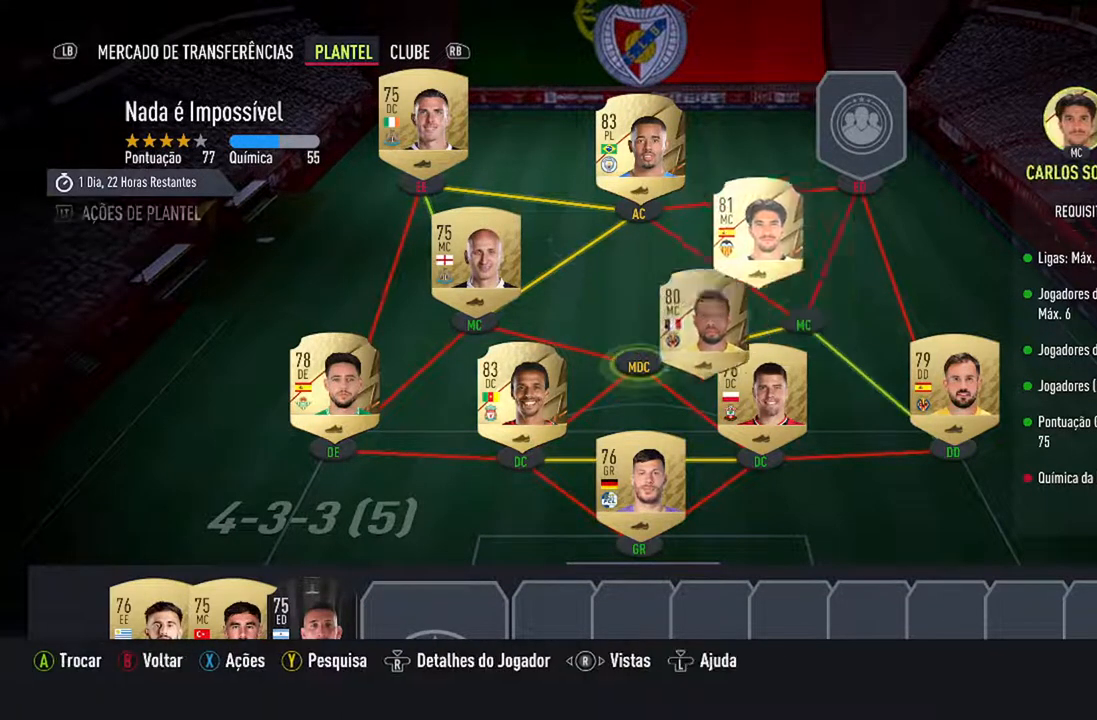
{"buttons": [], "left_stick": "center", "right_stick": "center", "events": []}
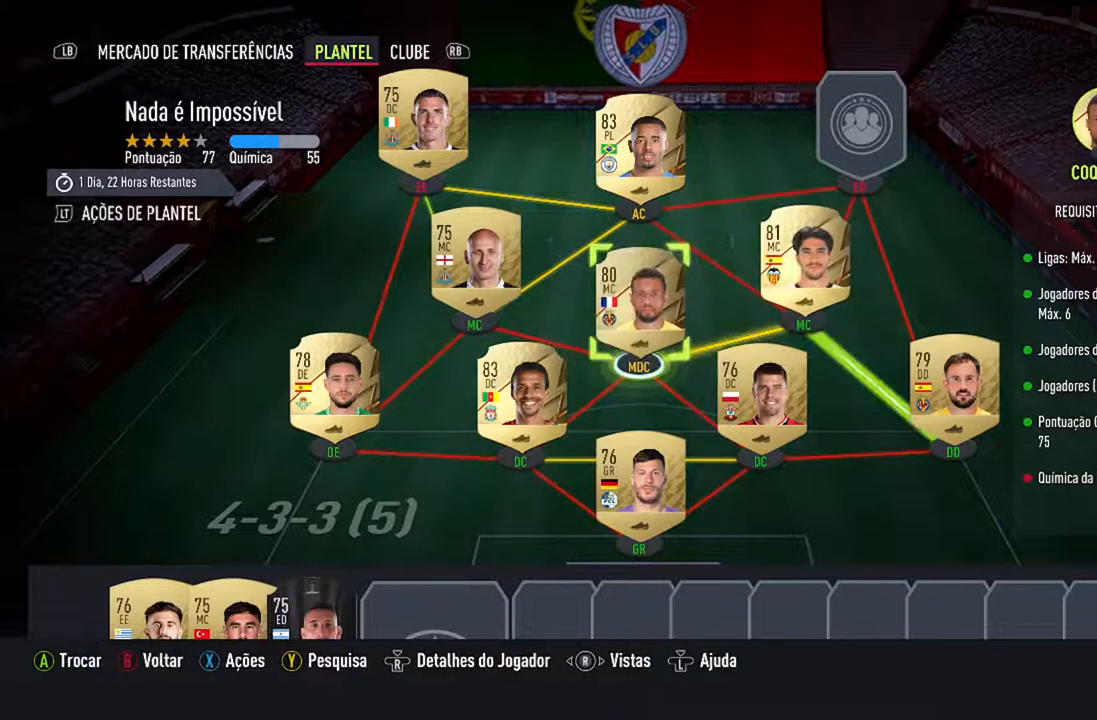
{"buttons": [], "left_stick": "center", "right_stick": "center", "events": []}
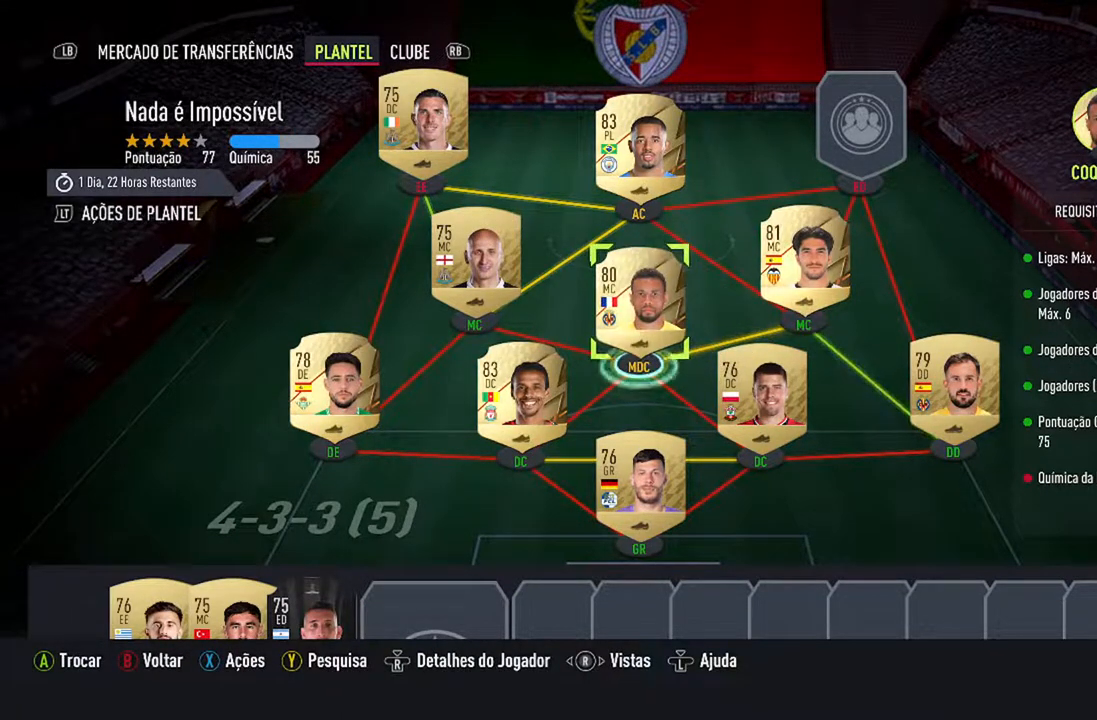
{"buttons": [], "left_stick": "center", "right_stick": "center", "events": []}
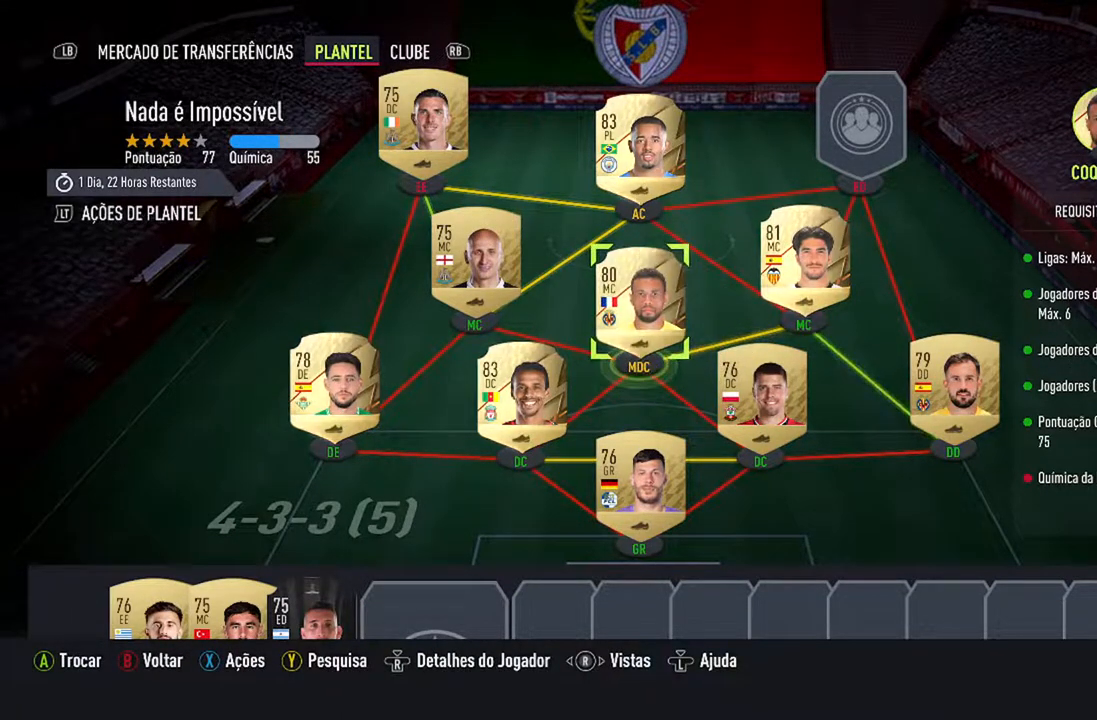
{"buttons": [], "left_stick": "center", "right_stick": "center", "events": [[167, "DPAD_RIGHT", "down"], [333, "DPAD_RIGHT", "up"]]}
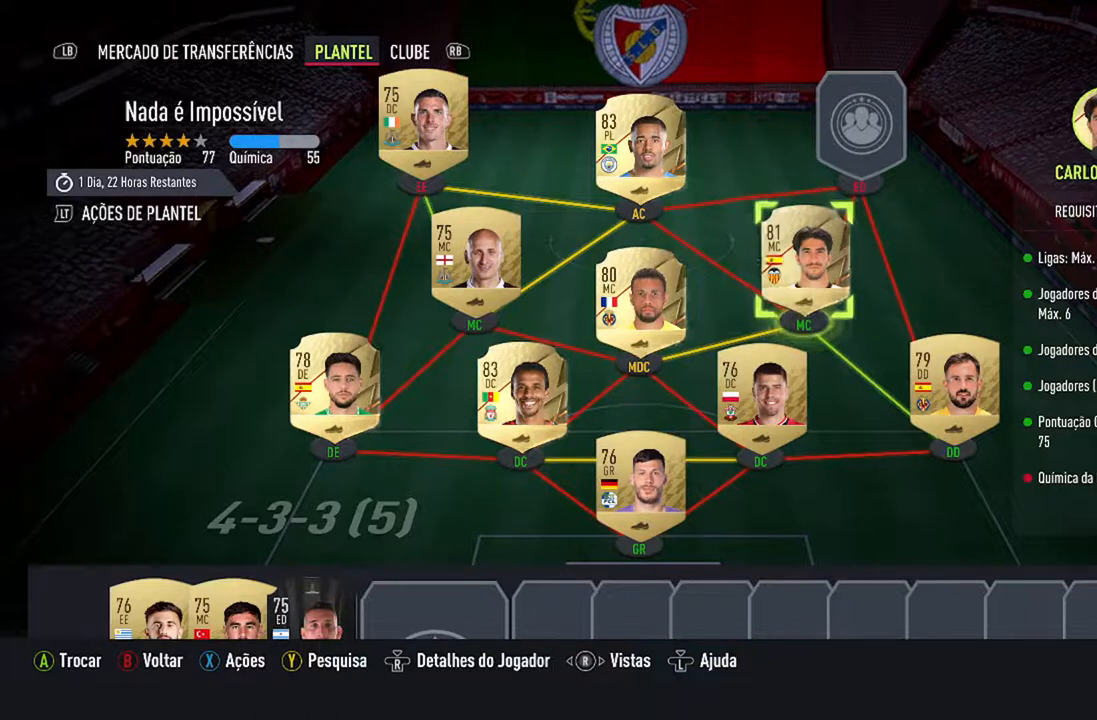
{"buttons": [], "left_stick": "center", "right_stick": "center", "events": []}
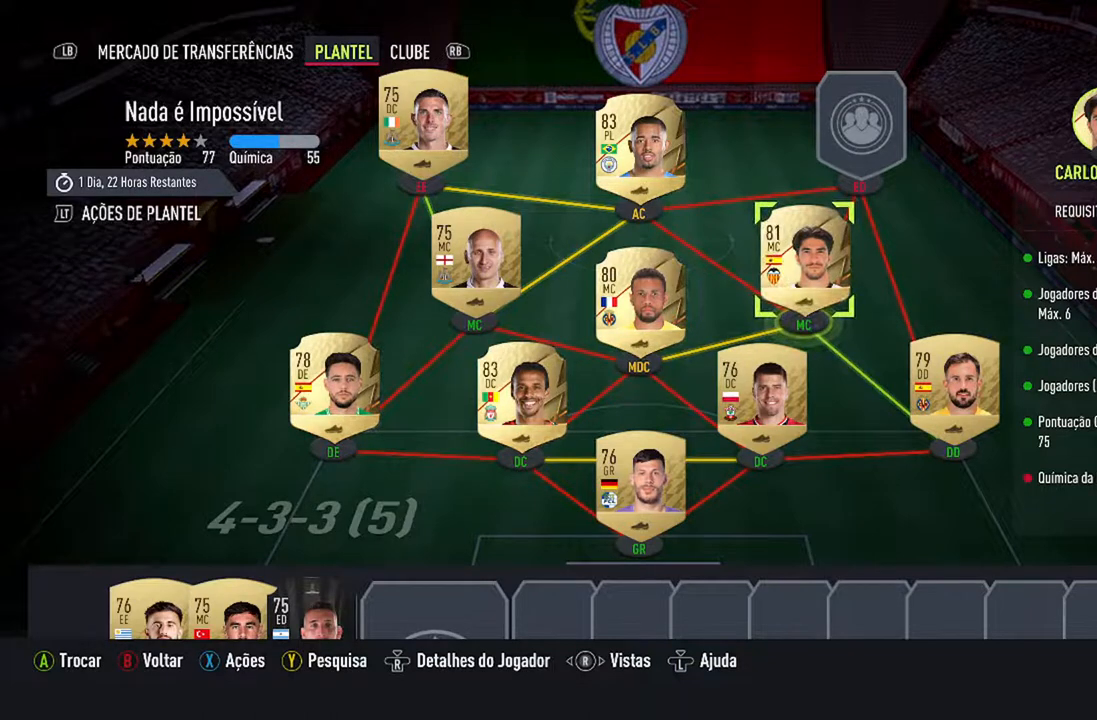
{"buttons": [], "left_stick": "center", "right_stick": "center", "events": []}
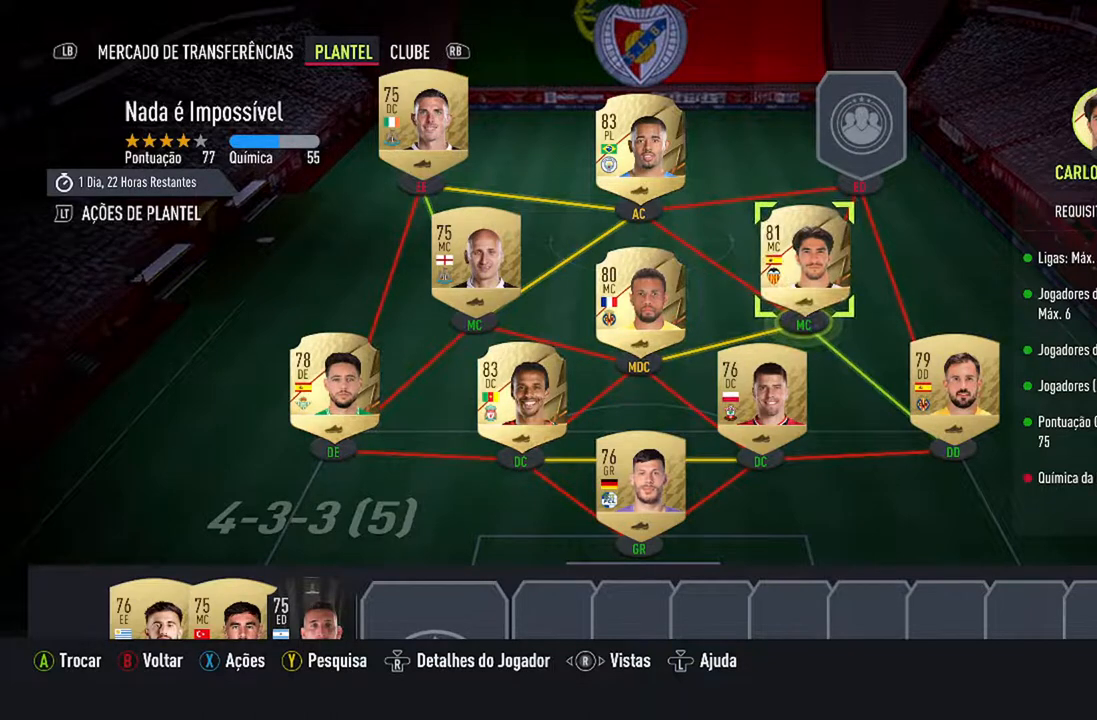
{"buttons": [], "left_stick": "center", "right_stick": "center", "events": []}
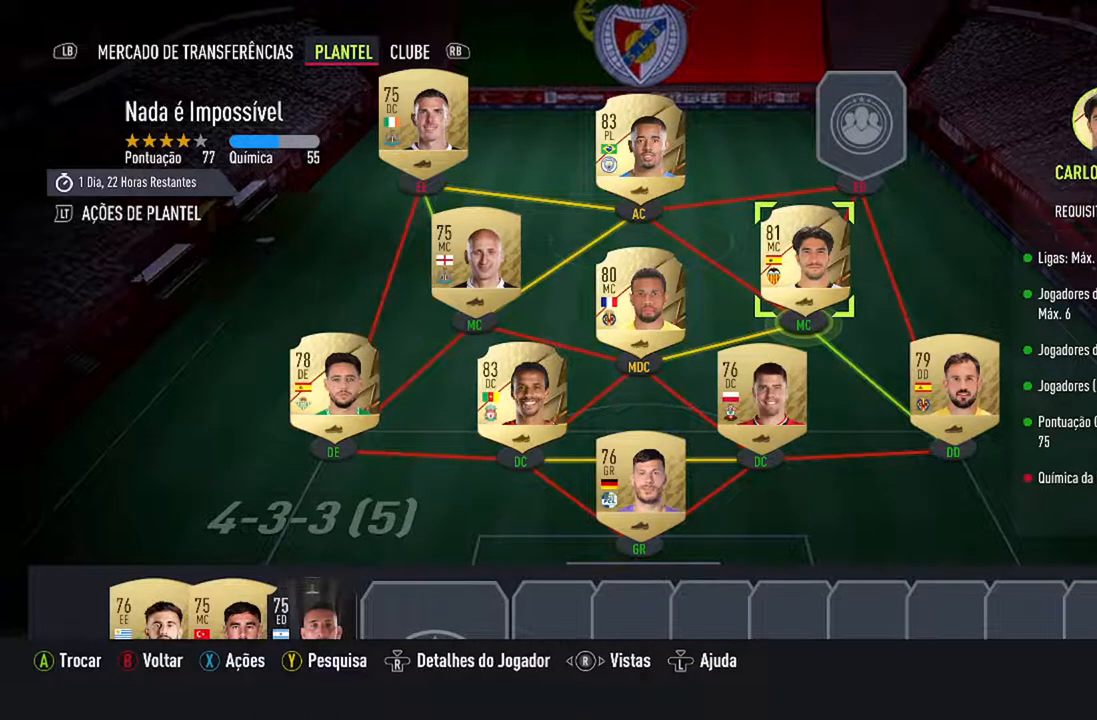
{"buttons": [], "left_stick": "center", "right_stick": "center", "events": []}
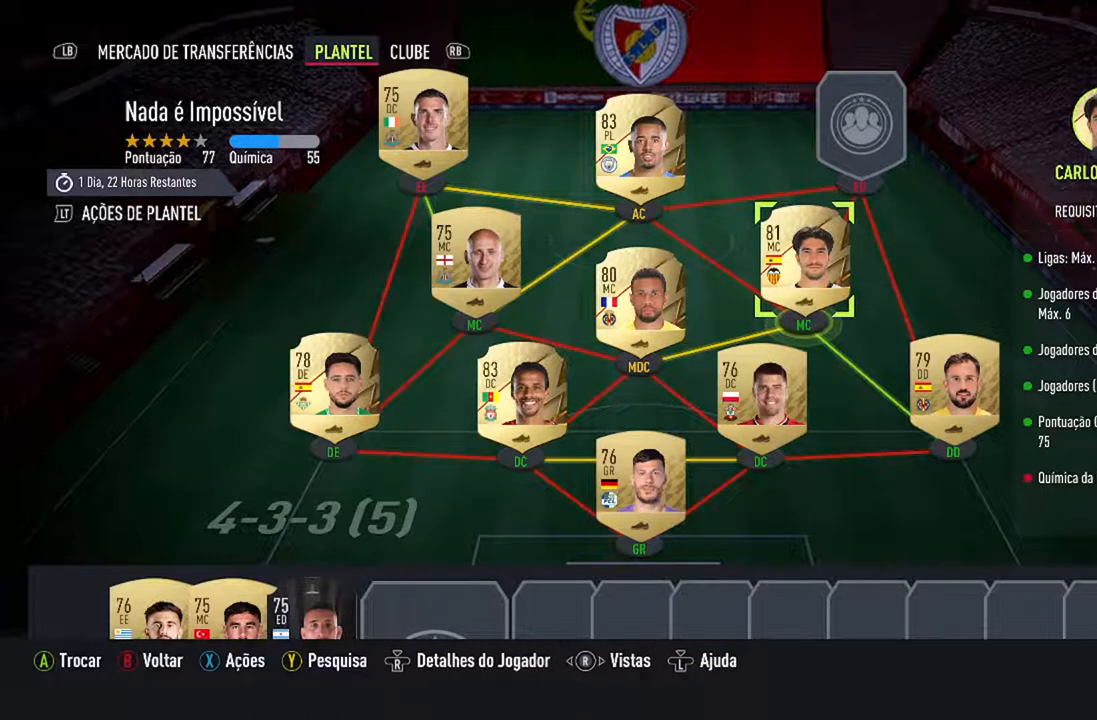
{"buttons": [], "left_stick": "center", "right_stick": "center", "events": []}
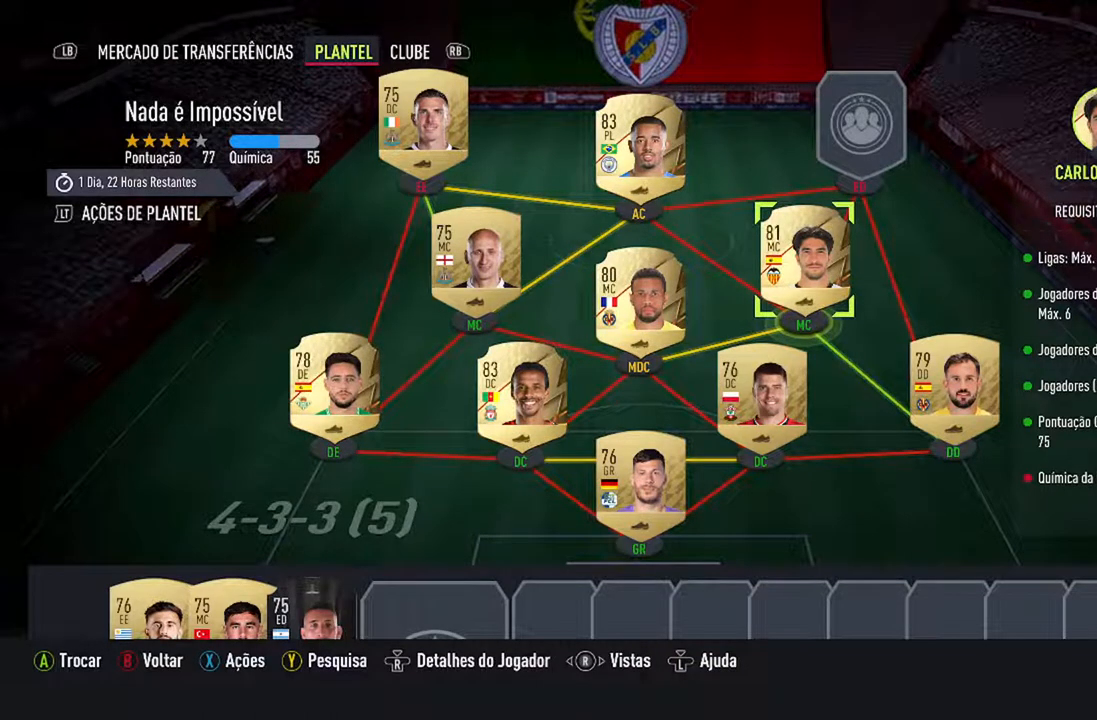
{"buttons": [], "left_stick": "center", "right_stick": "center", "events": []}
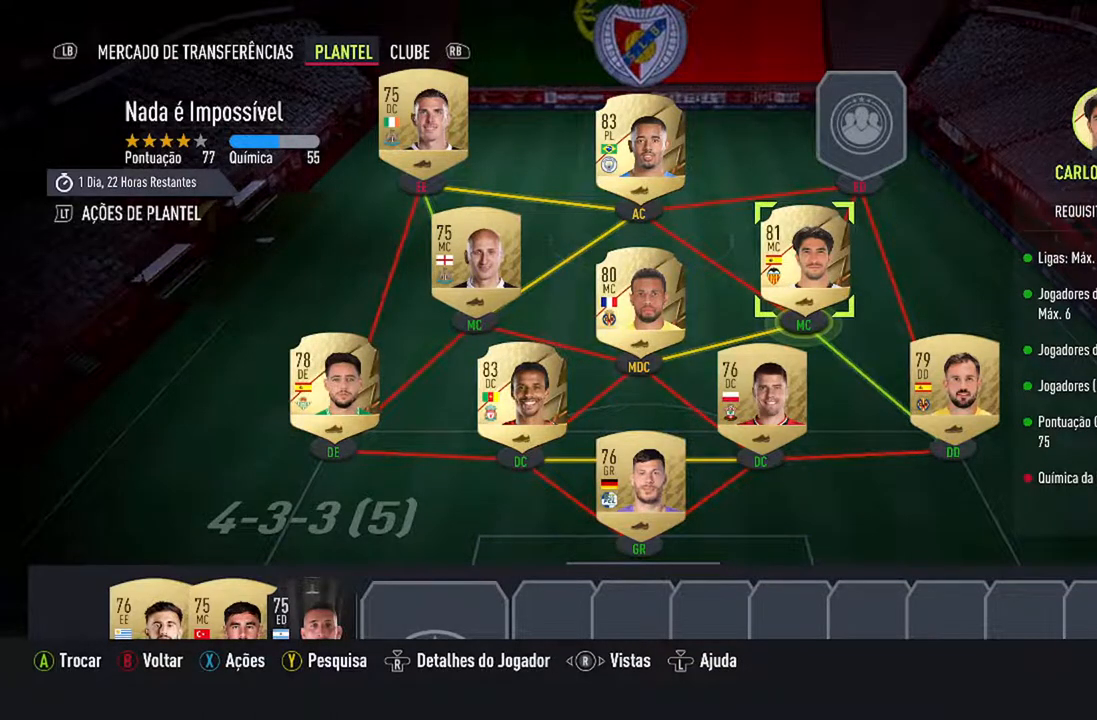
{"buttons": [], "left_stick": "center", "right_stick": "center", "events": []}
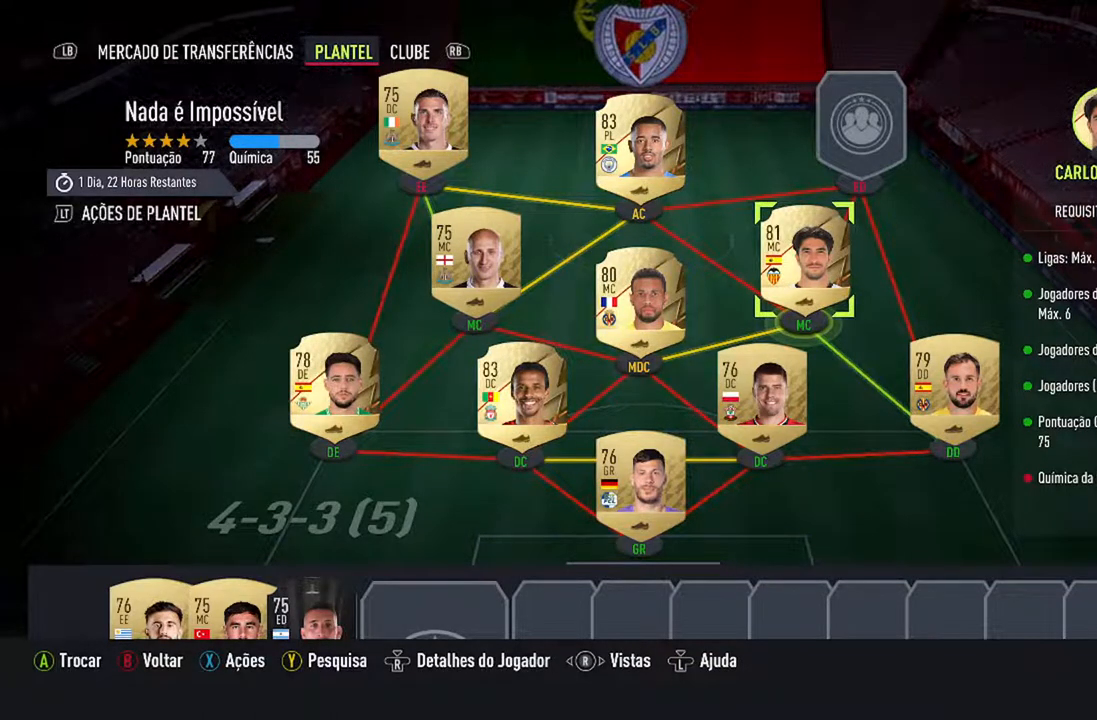
{"buttons": [], "left_stick": "center", "right_stick": "center", "events": [[167, "DPAD_DOWN", "down"], [333, "DPAD_DOWN", "up"]]}
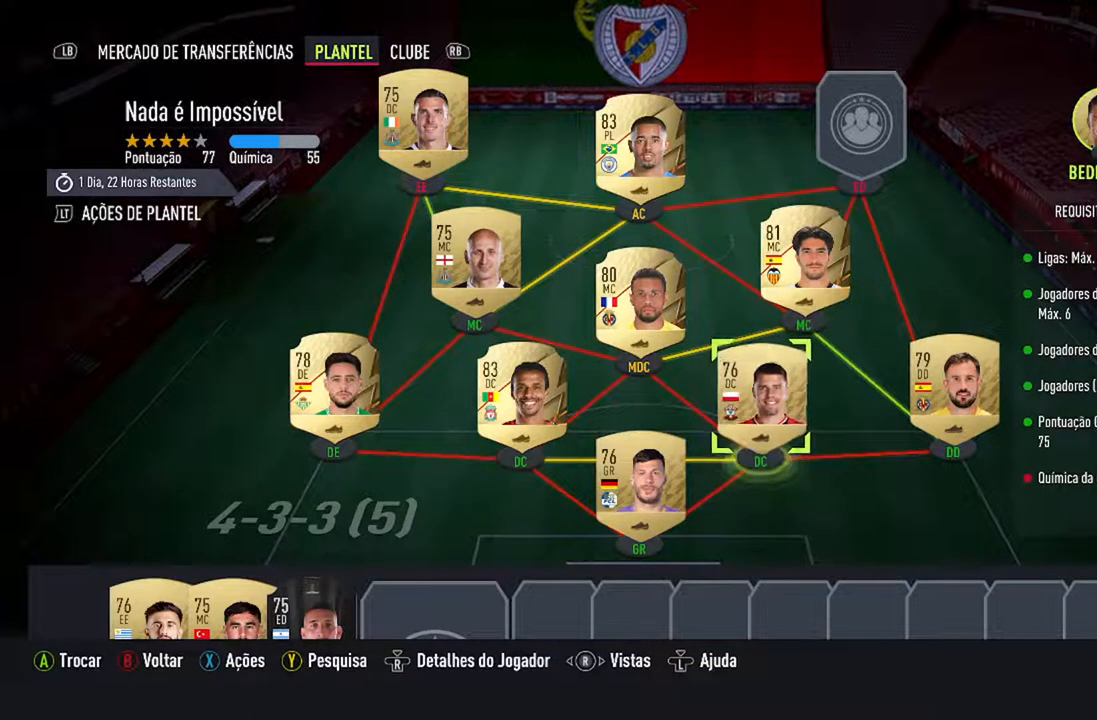
{"buttons": ["DPAD_UP"], "left_stick": "center", "right_stick": "center", "events": [[467, "DPAD_UP", "down"]]}
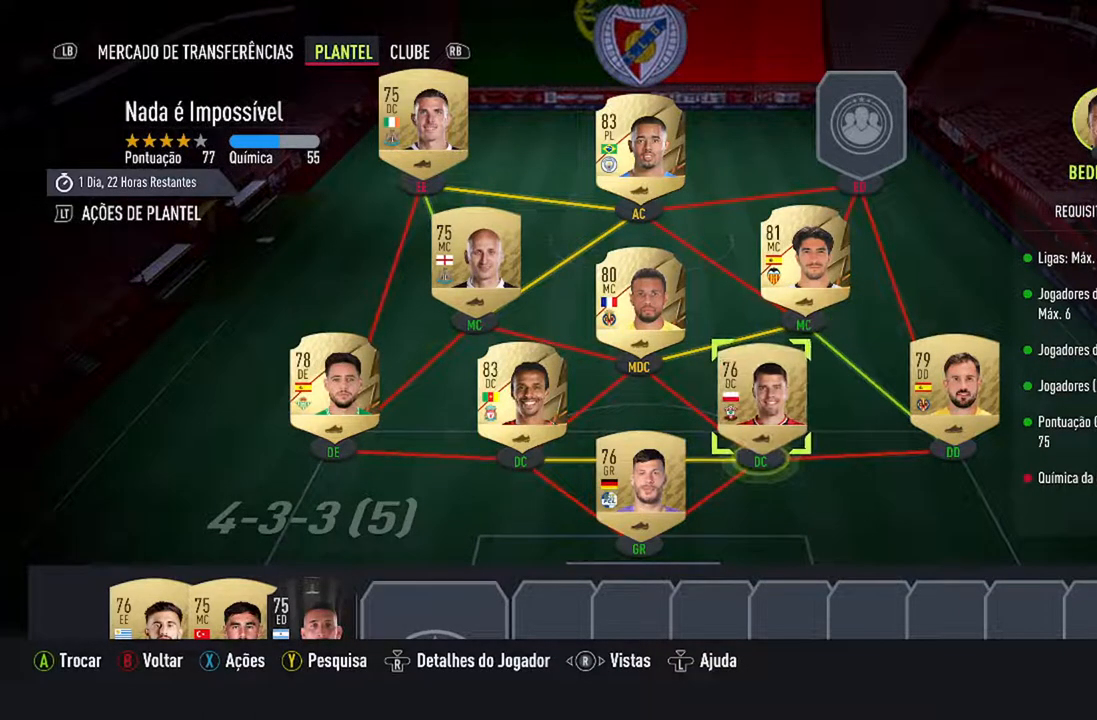
{"buttons": [], "left_stick": "center", "right_stick": "center", "events": [[133, "DPAD_UP", "up"]]}
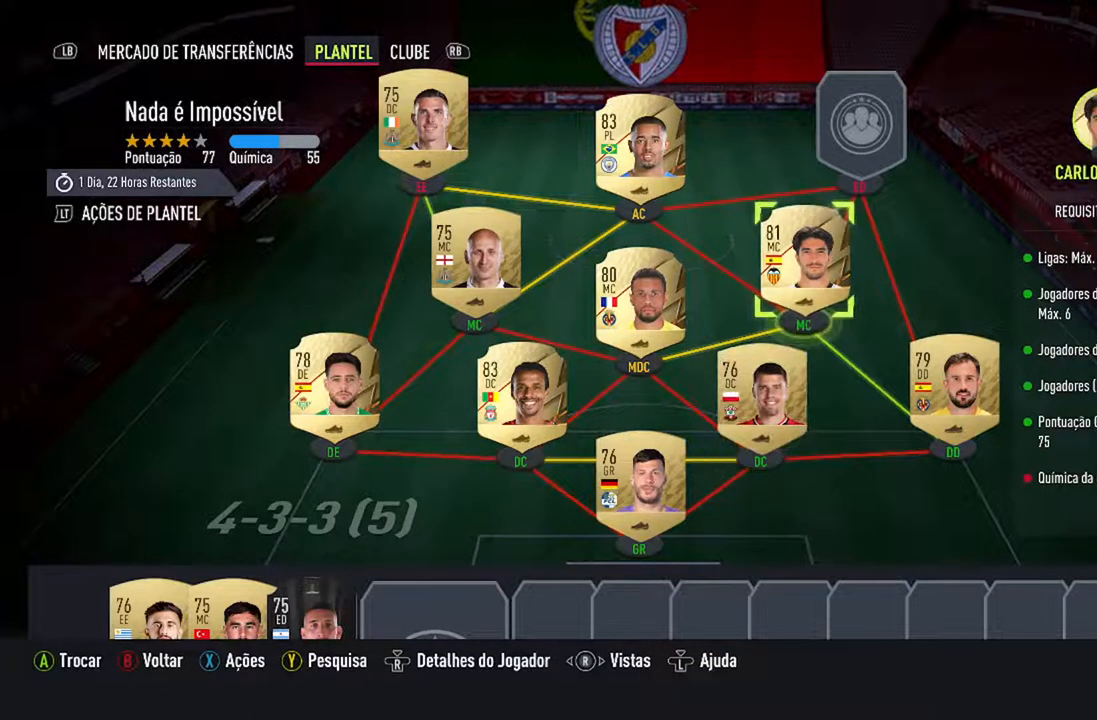
{"buttons": [], "left_stick": "center", "right_stick": "center", "events": []}
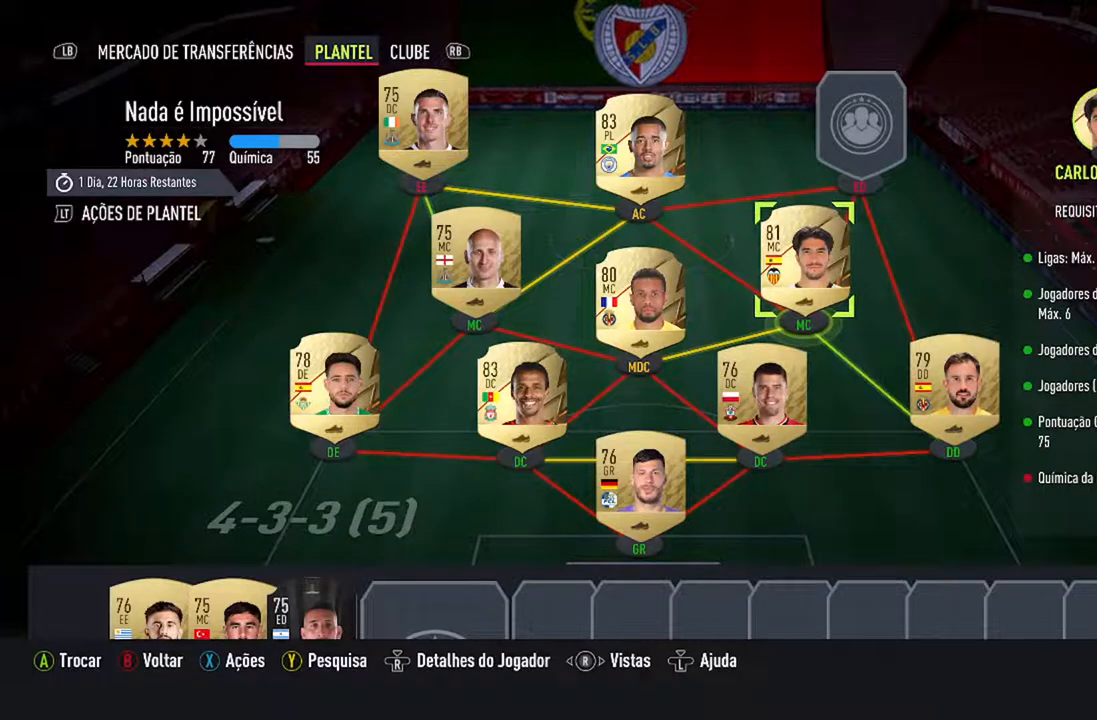
{"buttons": ["DPAD_LEFT"], "left_stick": "center", "right_stick": "center", "events": [[300, "A", "down"], [467, "A", "up"], [500, "DPAD_LEFT", "down"]]}
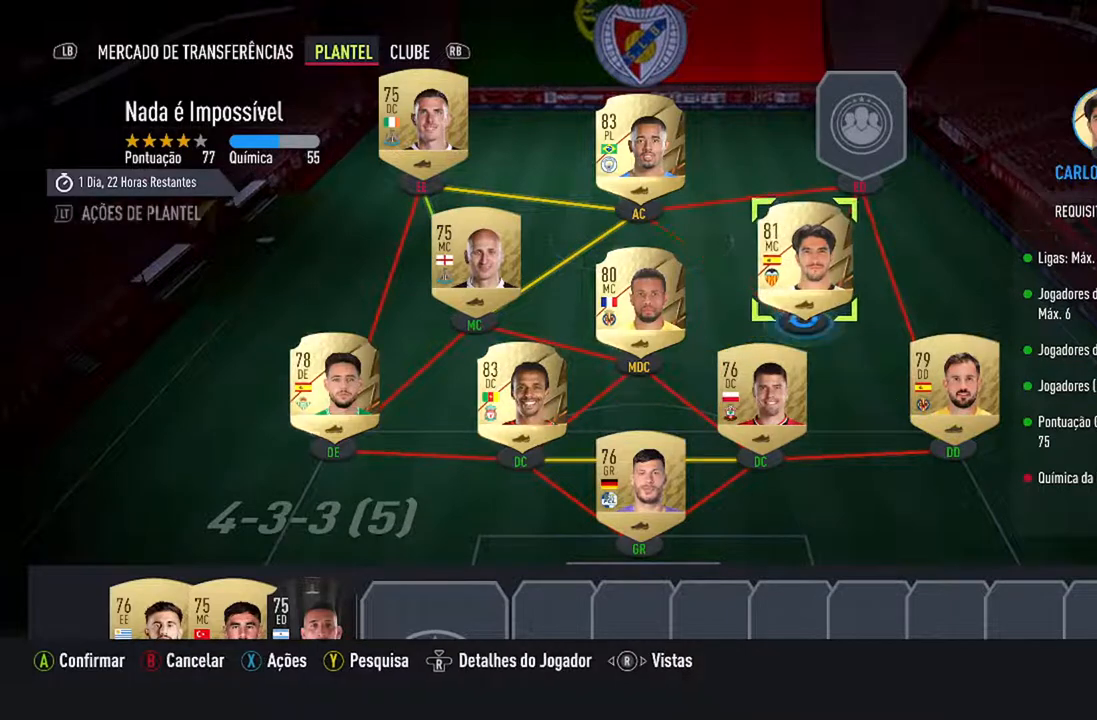
{"buttons": [], "left_stick": "center", "right_stick": "center", "events": [[167, "DPAD_LEFT", "up"], [200, "DPAD_LEFT", "down"], [400, "DPAD_LEFT", "up"]]}
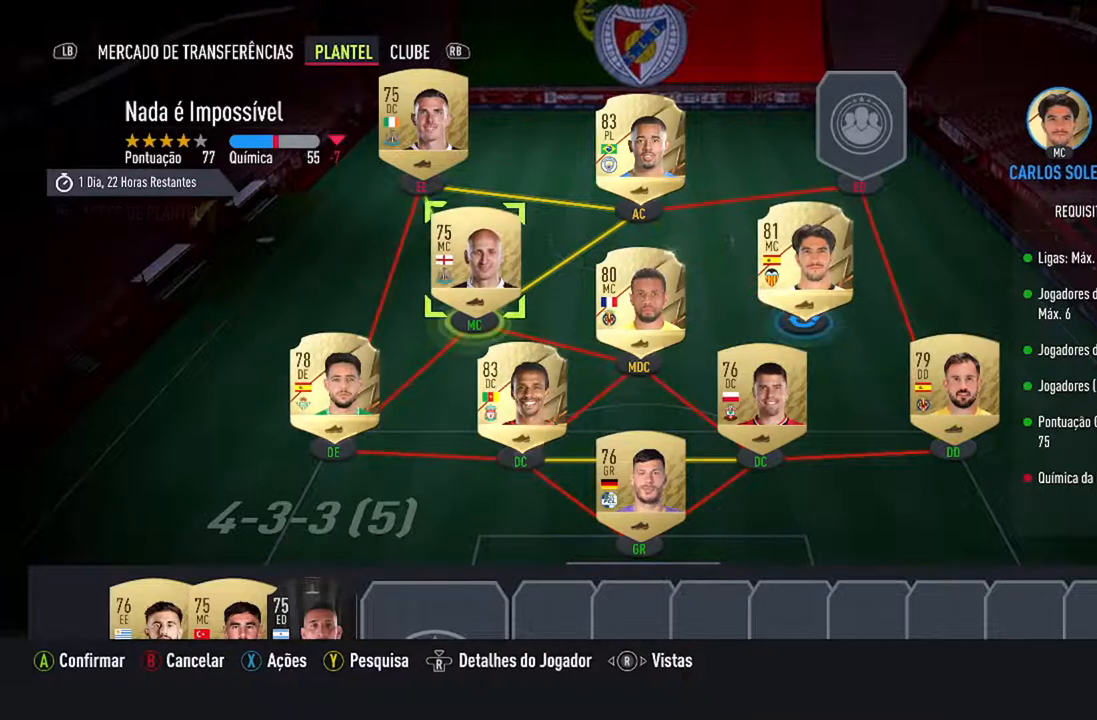
{"buttons": [], "left_stick": "center", "right_stick": "center", "events": [[167, "A", "down"], [367, "A", "up"]]}
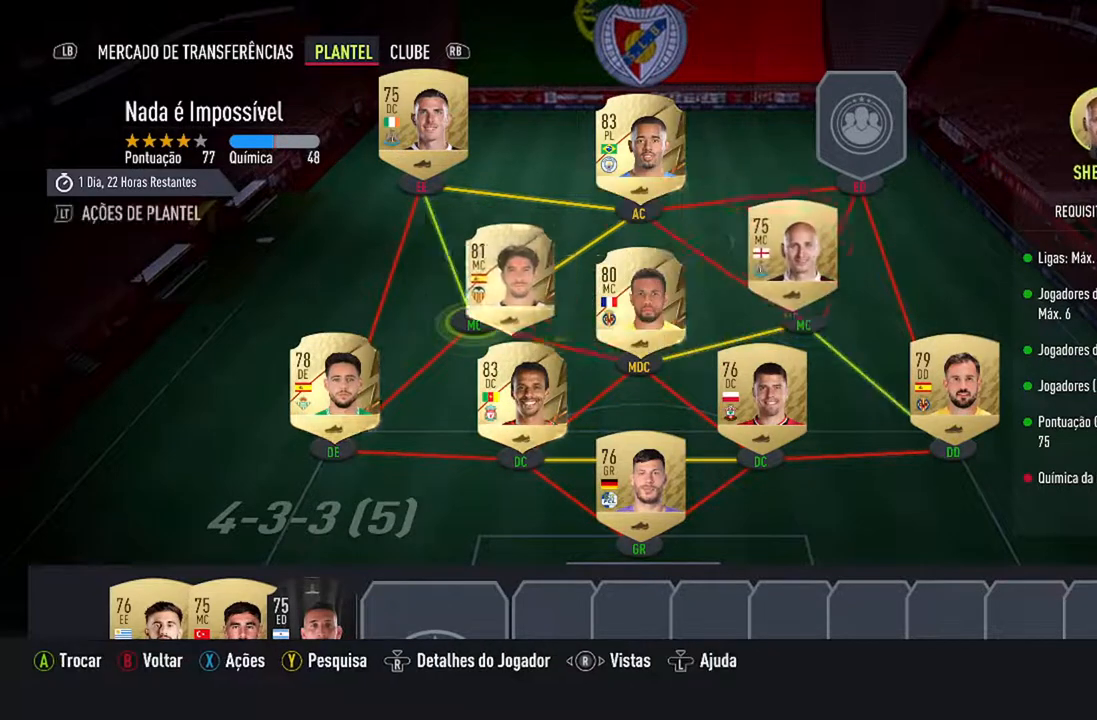
{"buttons": [], "left_stick": "center", "right_stick": "center", "events": []}
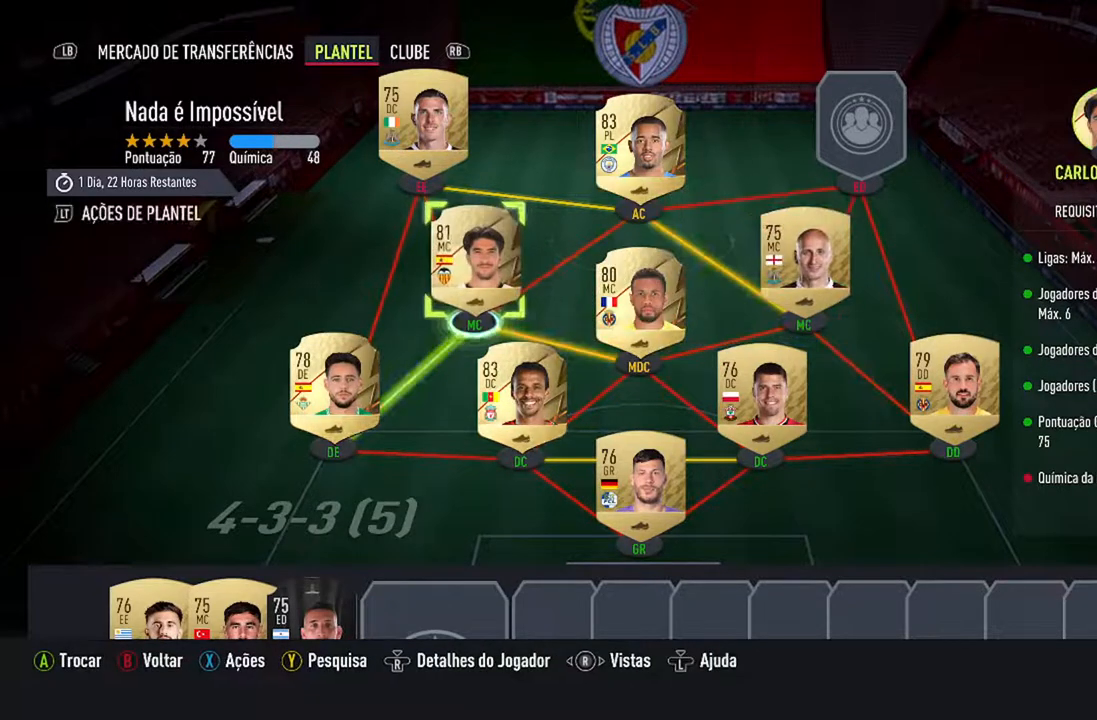
{"buttons": [], "left_stick": "center", "right_stick": "center", "events": []}
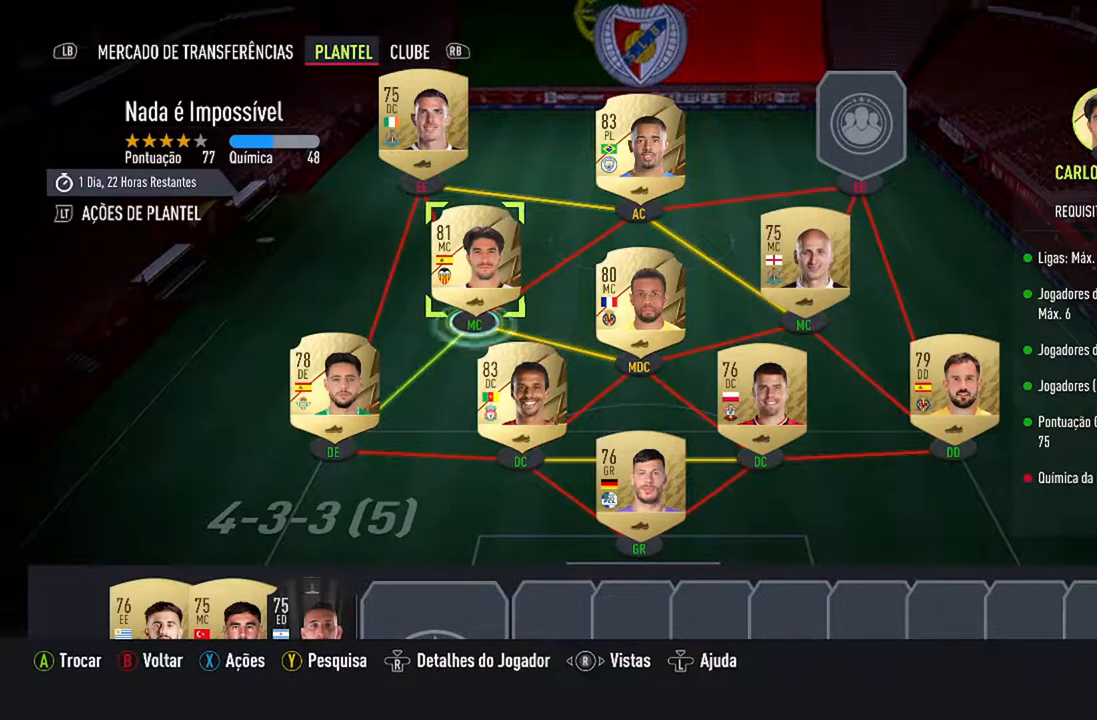
{"buttons": [], "left_stick": "center", "right_stick": "center", "events": [[67, "DPAD_RIGHT", "down"], [233, "DPAD_RIGHT", "up"]]}
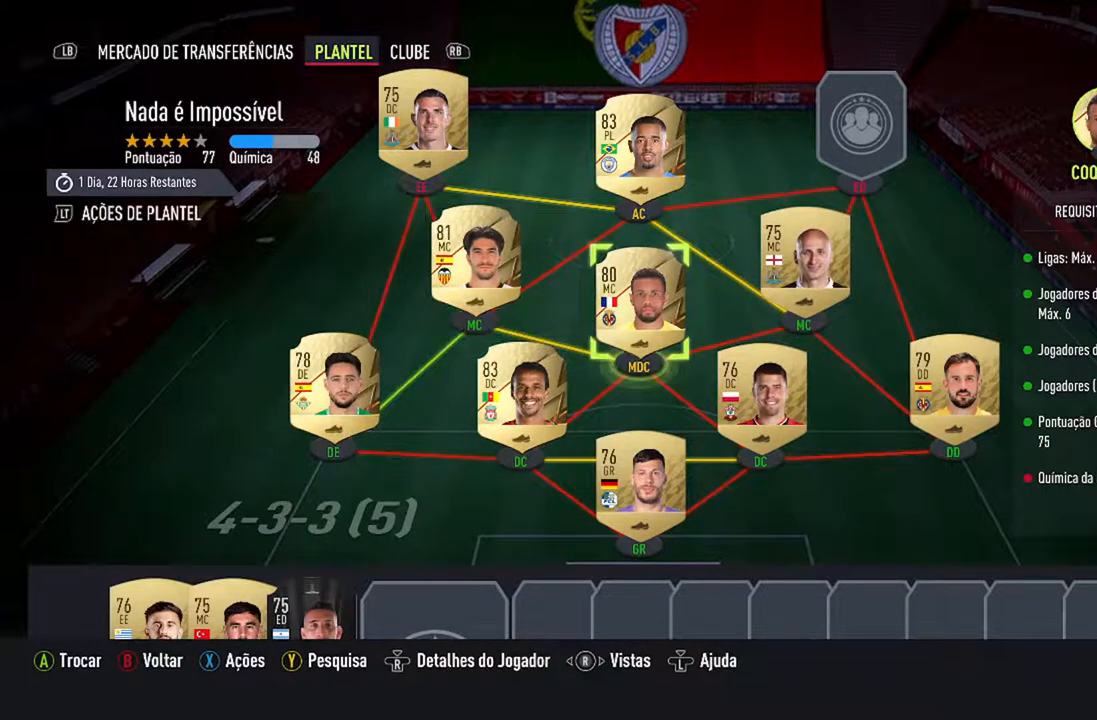
{"buttons": ["A"], "left_stick": "center", "right_stick": "center", "events": [[133, "DPAD_RIGHT", "down"], [267, "DPAD_RIGHT", "up"], [467, "A", "down"]]}
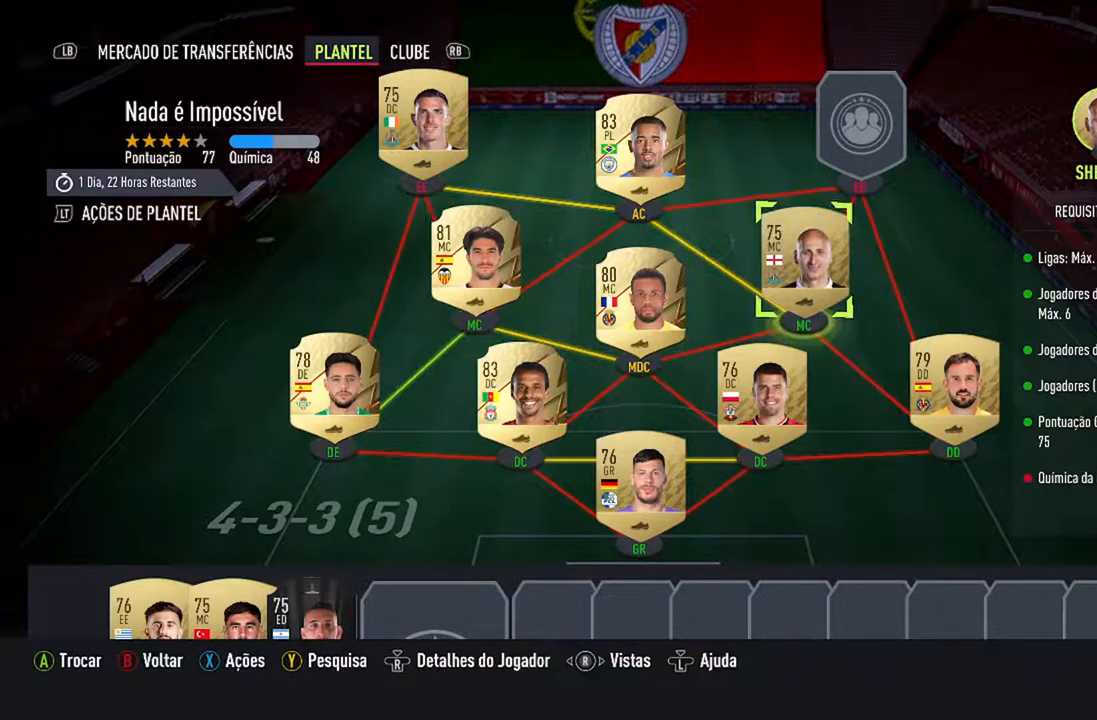
{"buttons": [], "left_stick": "center", "right_stick": "center", "events": [[133, "A", "up"], [133, "DPAD_LEFT", "down"], [333, "DPAD_LEFT", "up"]]}